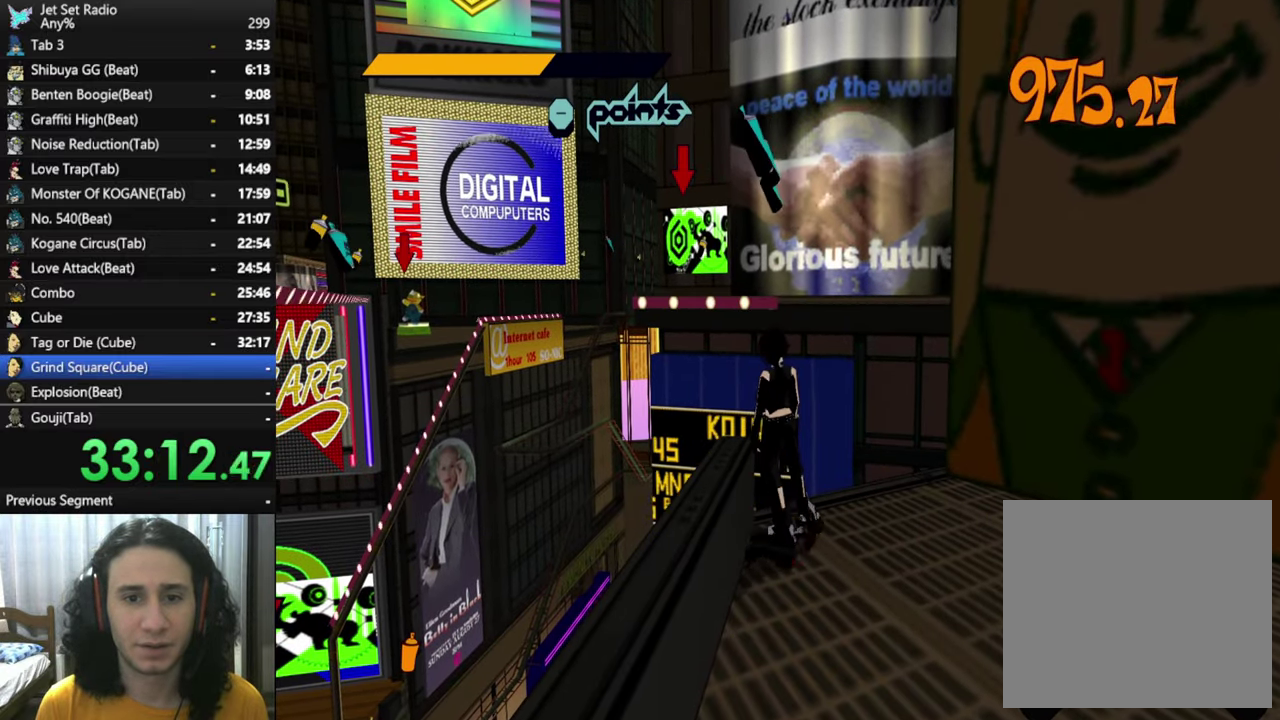
Gameplay with a controller (Xbox layout); each line is a JSON object with the inputs held at the frame after it. "events" lists button and stick changes between this image and that frame as [ms after this image, input, new state], when the widget could be followed in between.
{"buttons": [], "left_stick": "down", "right_stick": "center", "events": []}
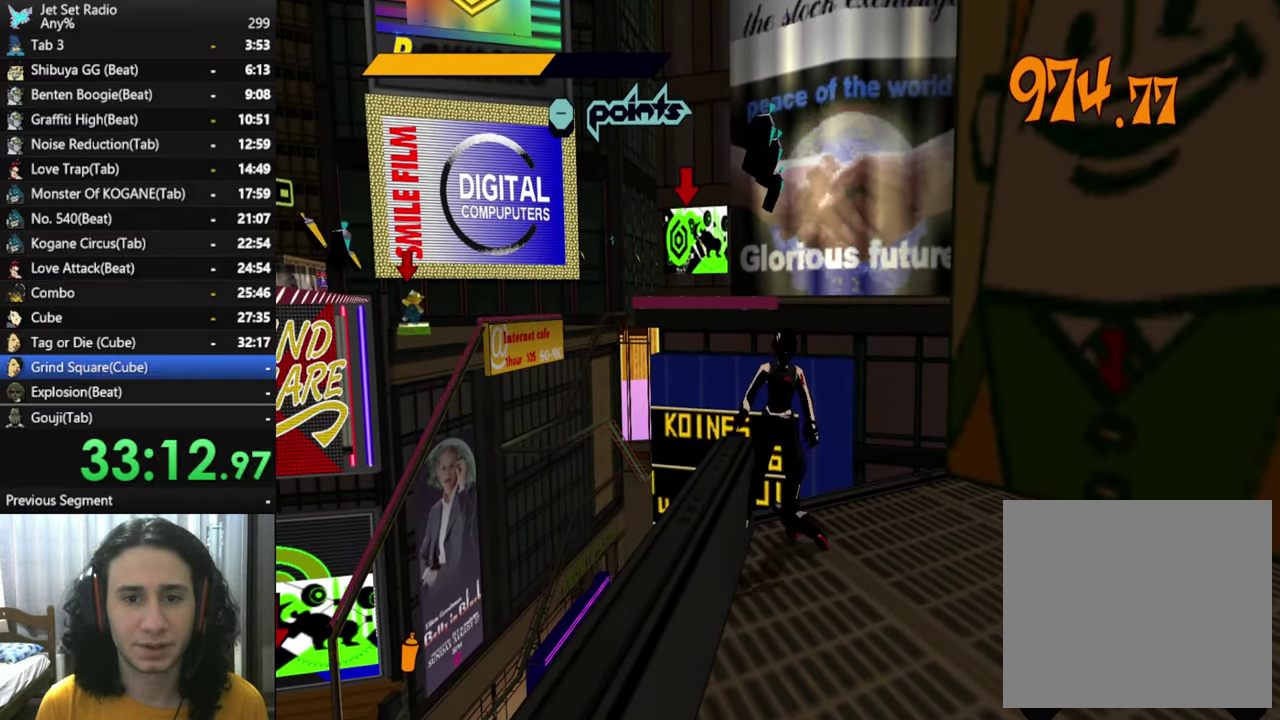
{"buttons": [], "left_stick": "down", "right_stick": "center", "events": []}
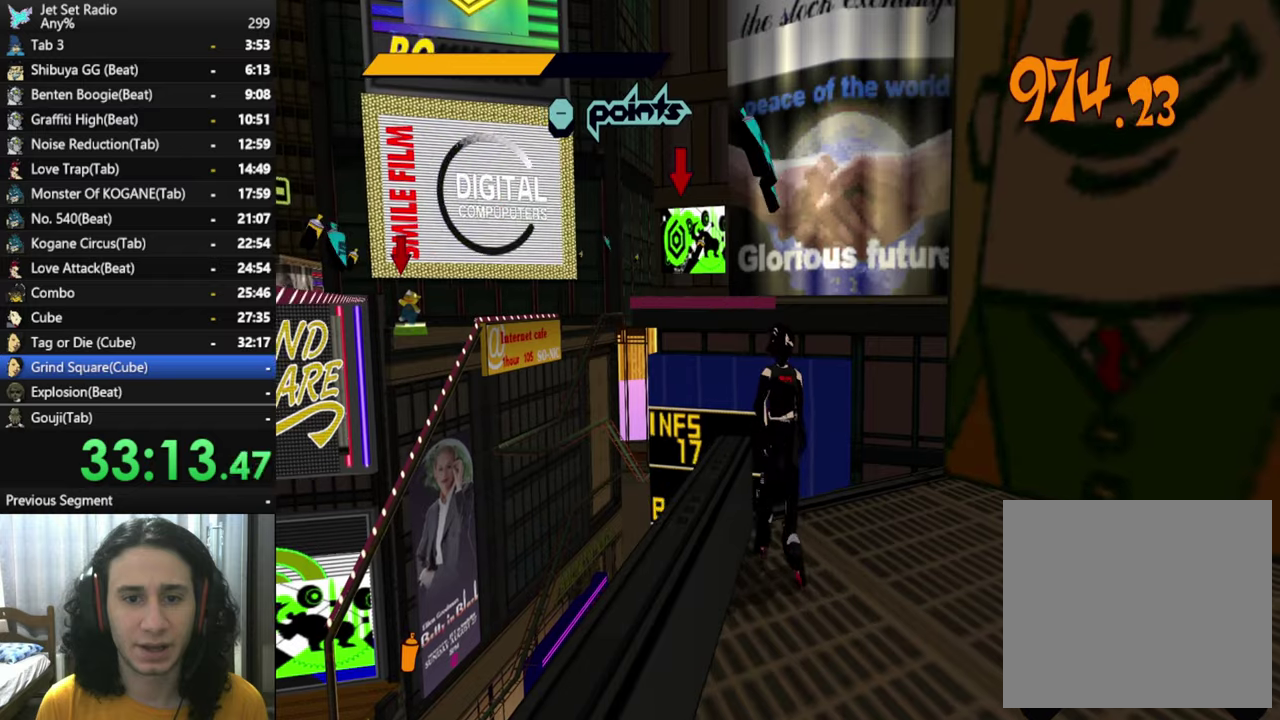
{"buttons": [], "left_stick": "center", "right_stick": "center", "events": [[417, "left_stick", "down-left"], [500, "left_stick", "center"]]}
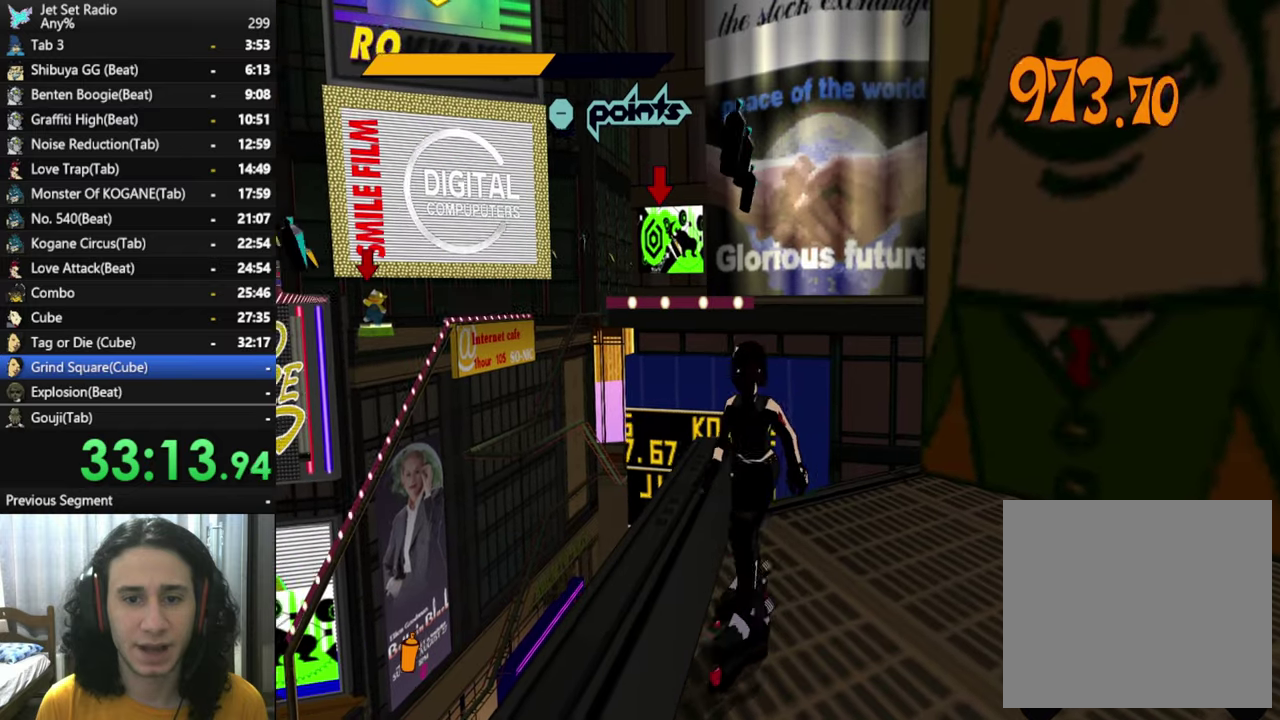
{"buttons": [], "left_stick": "center", "right_stick": "center", "events": [[200, "left_stick", "up"], [317, "left_stick", "center"]]}
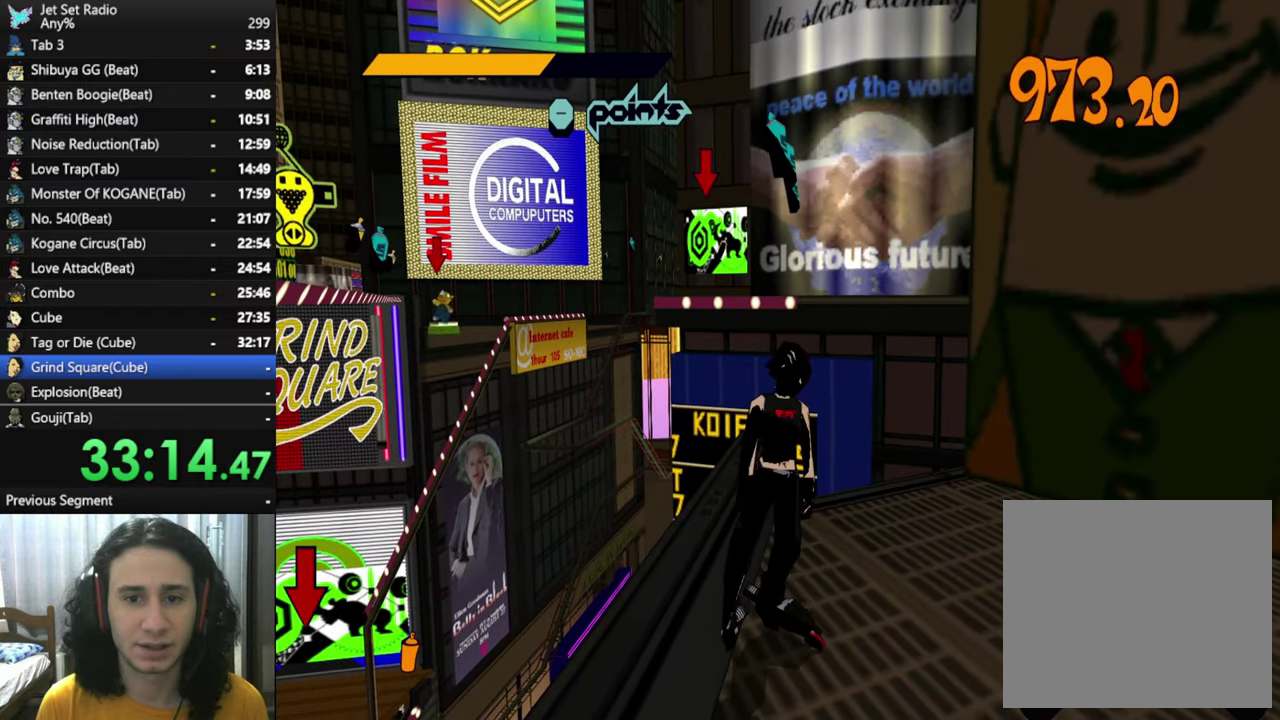
{"buttons": [], "left_stick": "center", "right_stick": "center", "events": []}
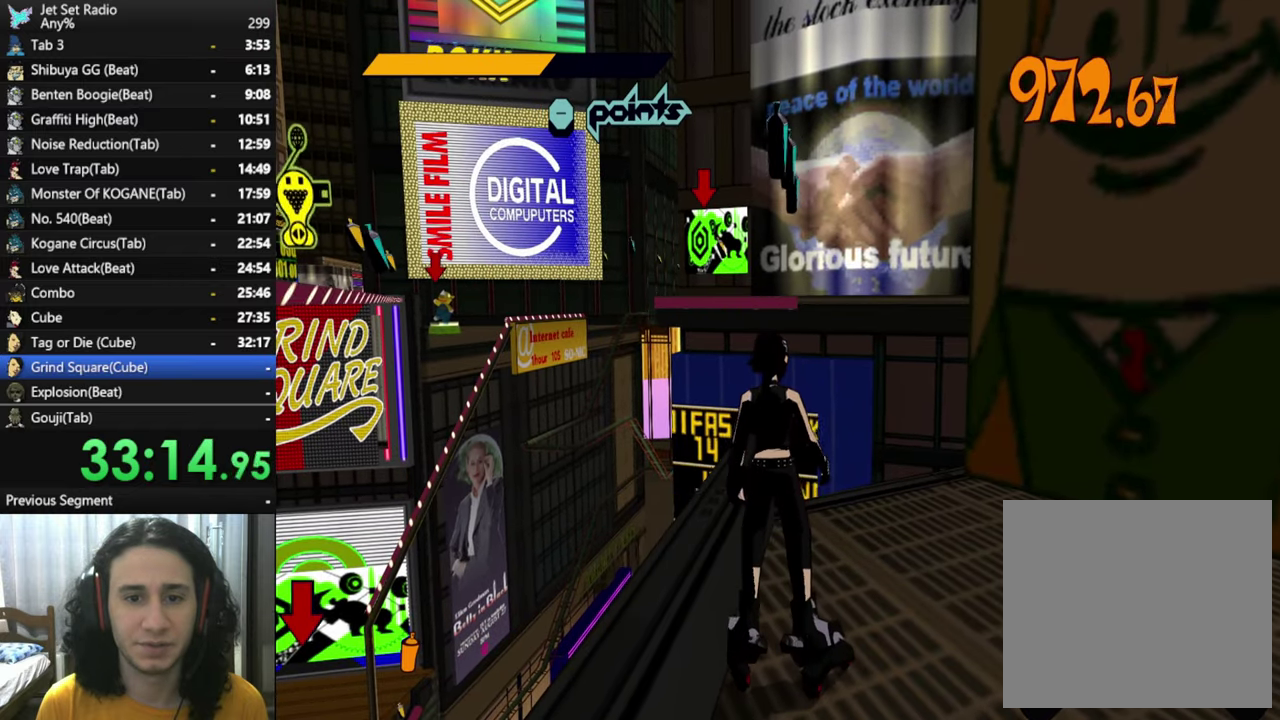
{"buttons": [], "left_stick": "center", "right_stick": "center", "events": [[417, "right_stick", "right"], [500, "right_stick", "center"]]}
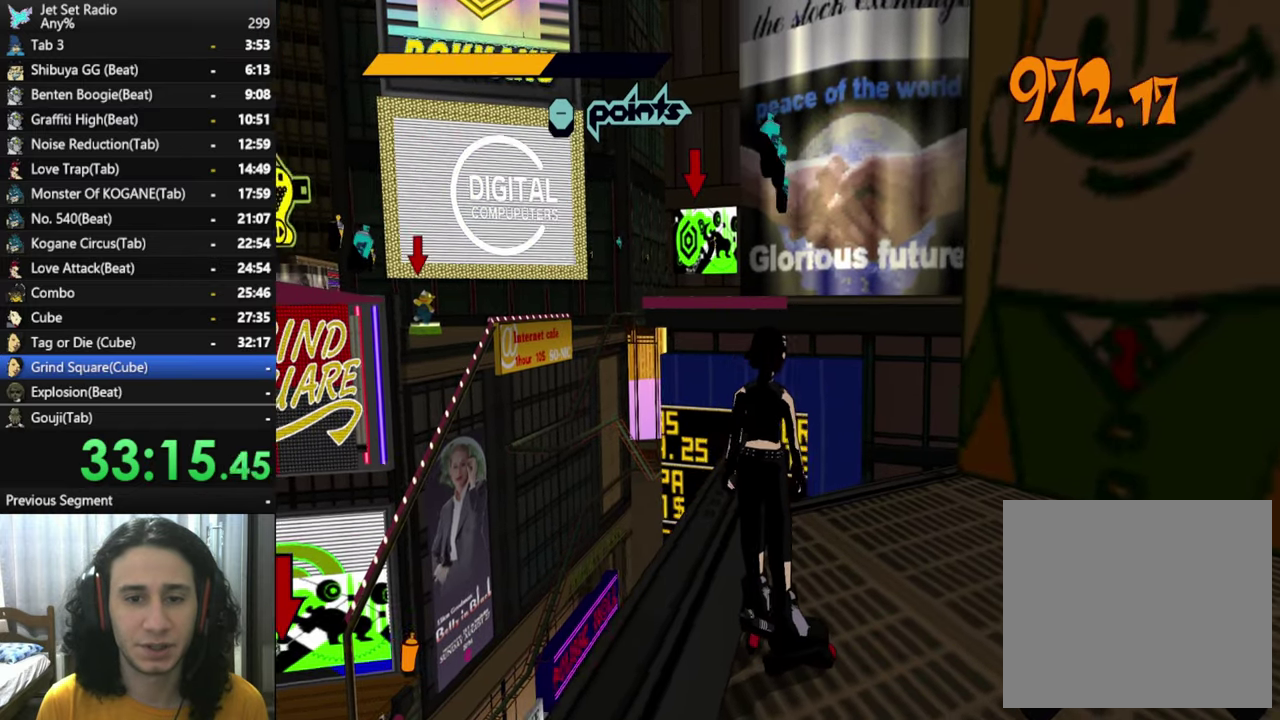
{"buttons": [], "left_stick": "center", "right_stick": "center", "events": [[167, "right_stick", "up"], [467, "right_stick", "center"]]}
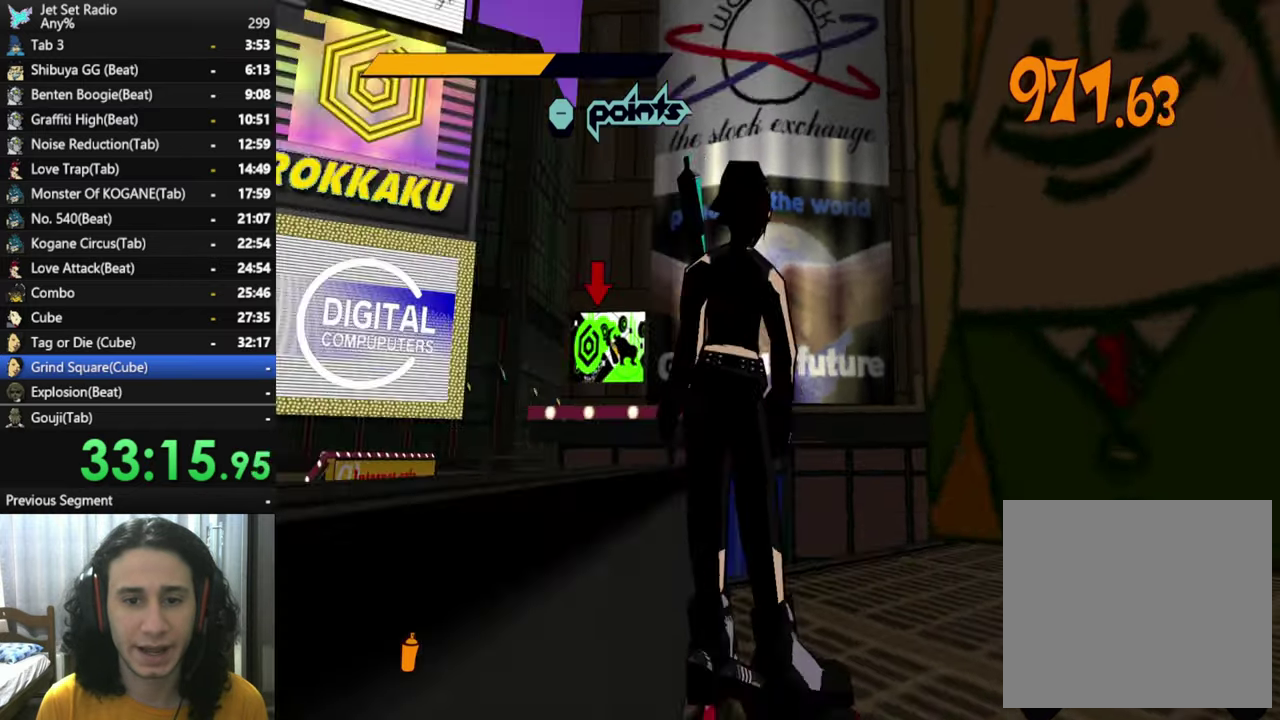
{"buttons": [], "left_stick": "center", "right_stick": "up-right", "events": [[17, "right_stick", "down-left"], [217, "right_stick", "up-right"], [267, "right_stick", "up"], [350, "right_stick", "down-left"], [467, "right_stick", "up-right"]]}
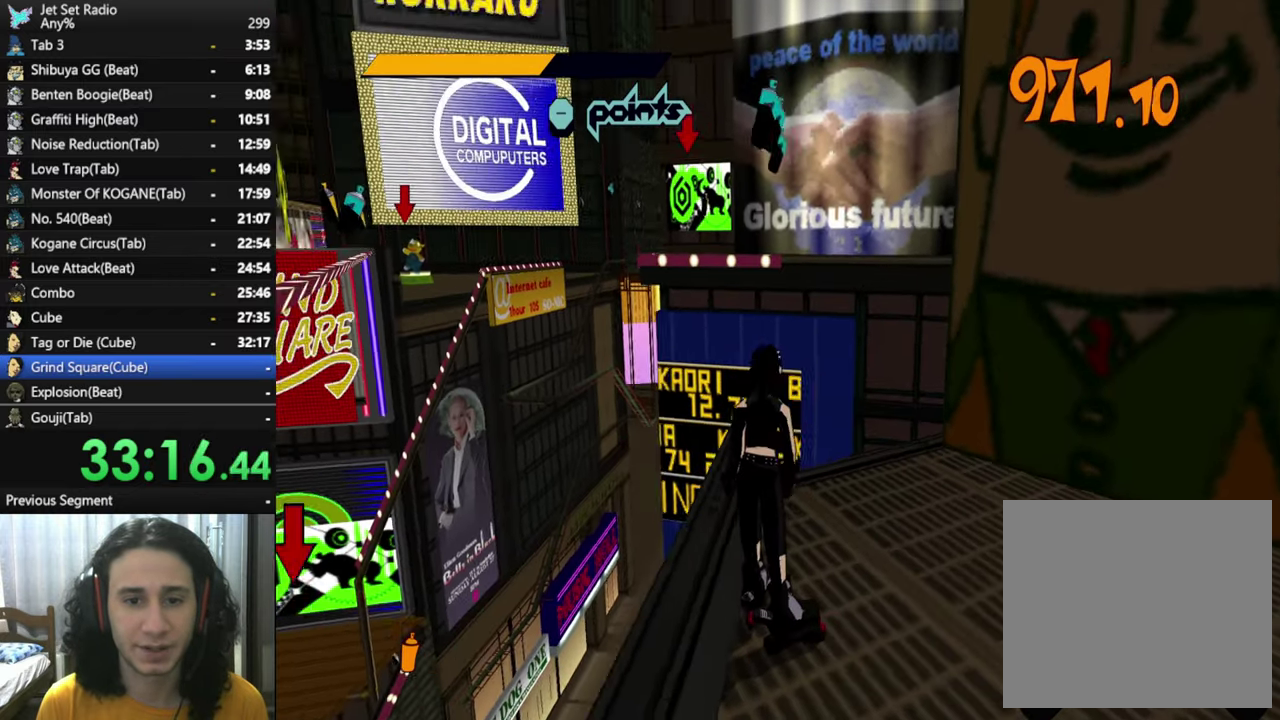
{"buttons": [], "left_stick": "center", "right_stick": "center", "events": [[50, "right_stick", "center"]]}
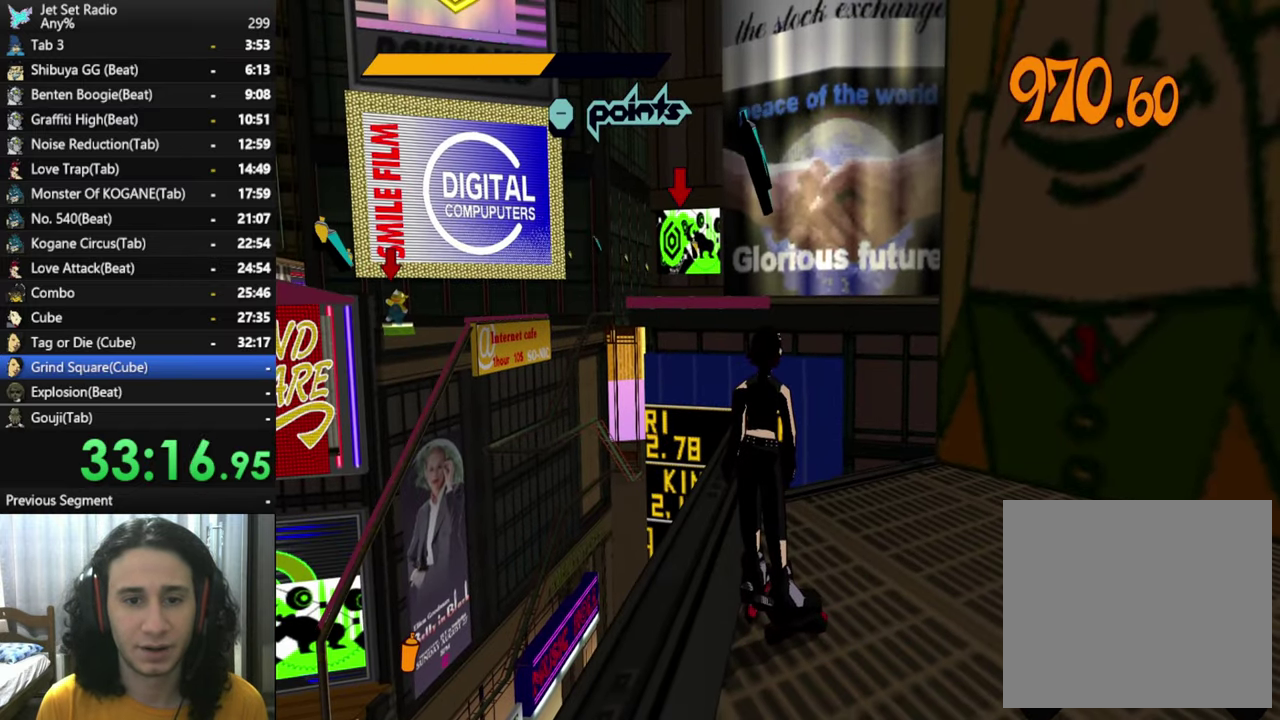
{"buttons": [], "left_stick": "center", "right_stick": "center", "events": []}
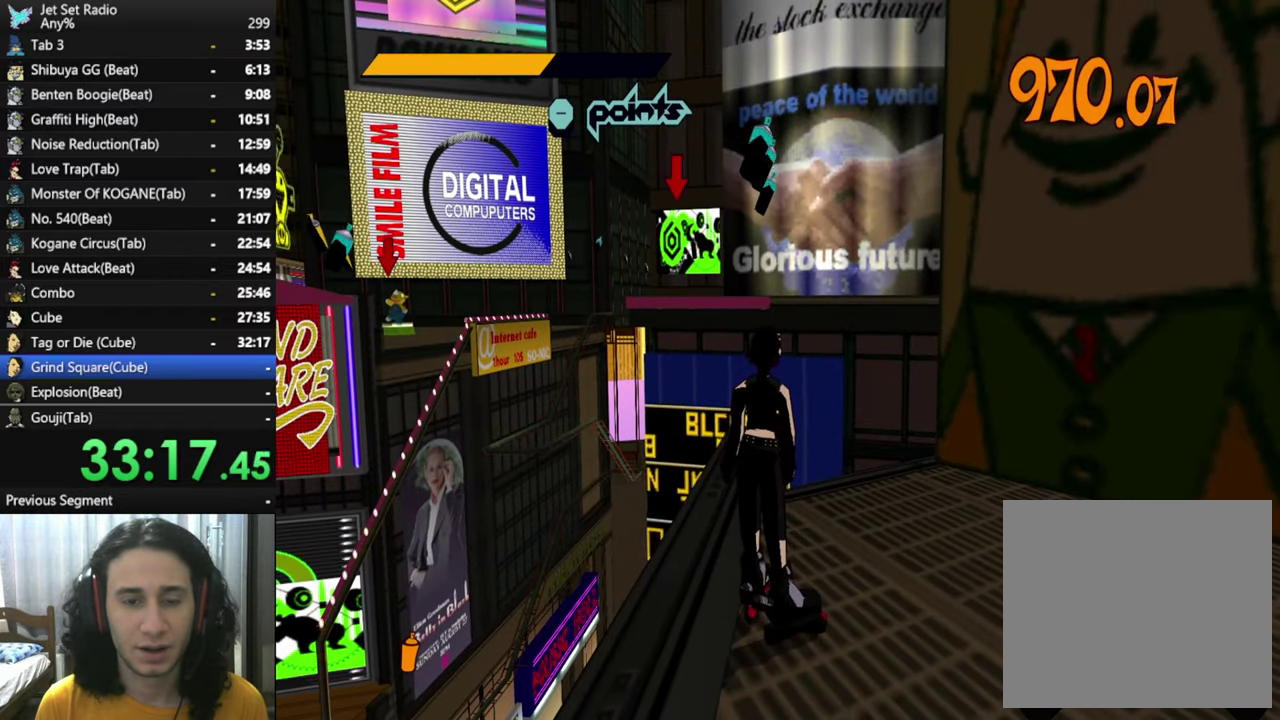
{"buttons": [], "left_stick": "center", "right_stick": "center", "events": []}
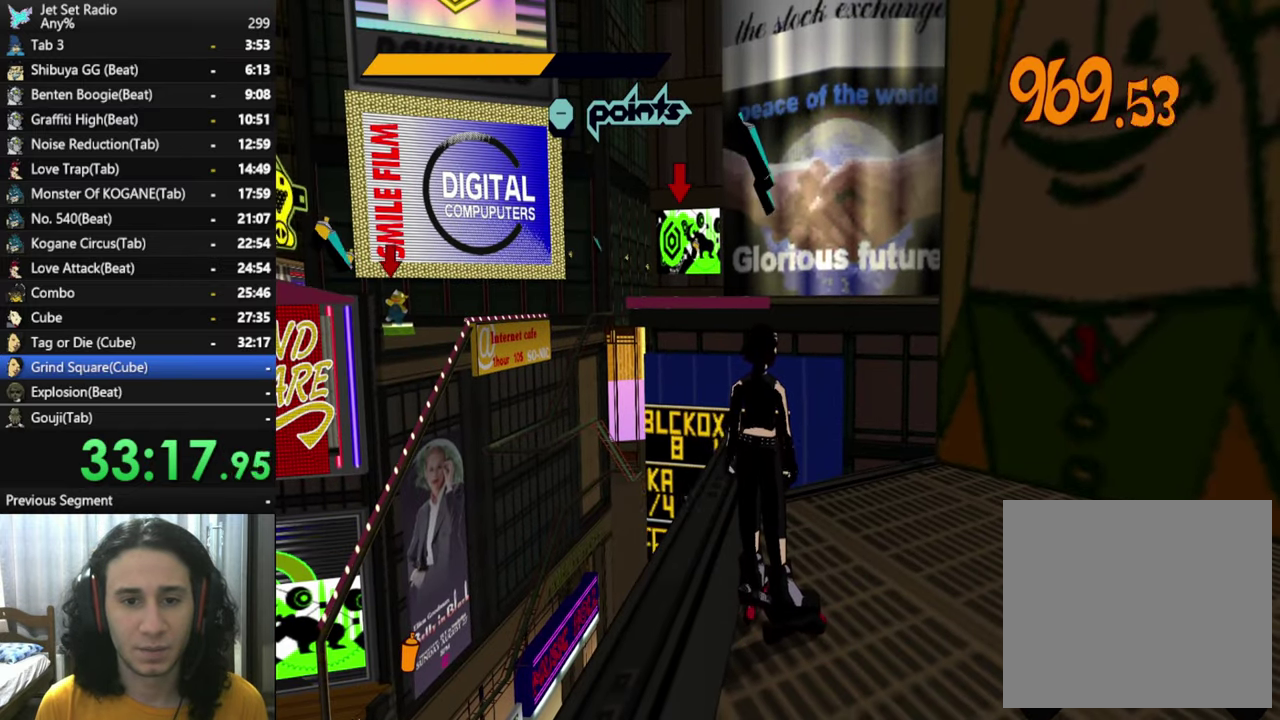
{"buttons": [], "left_stick": "center", "right_stick": "center", "events": []}
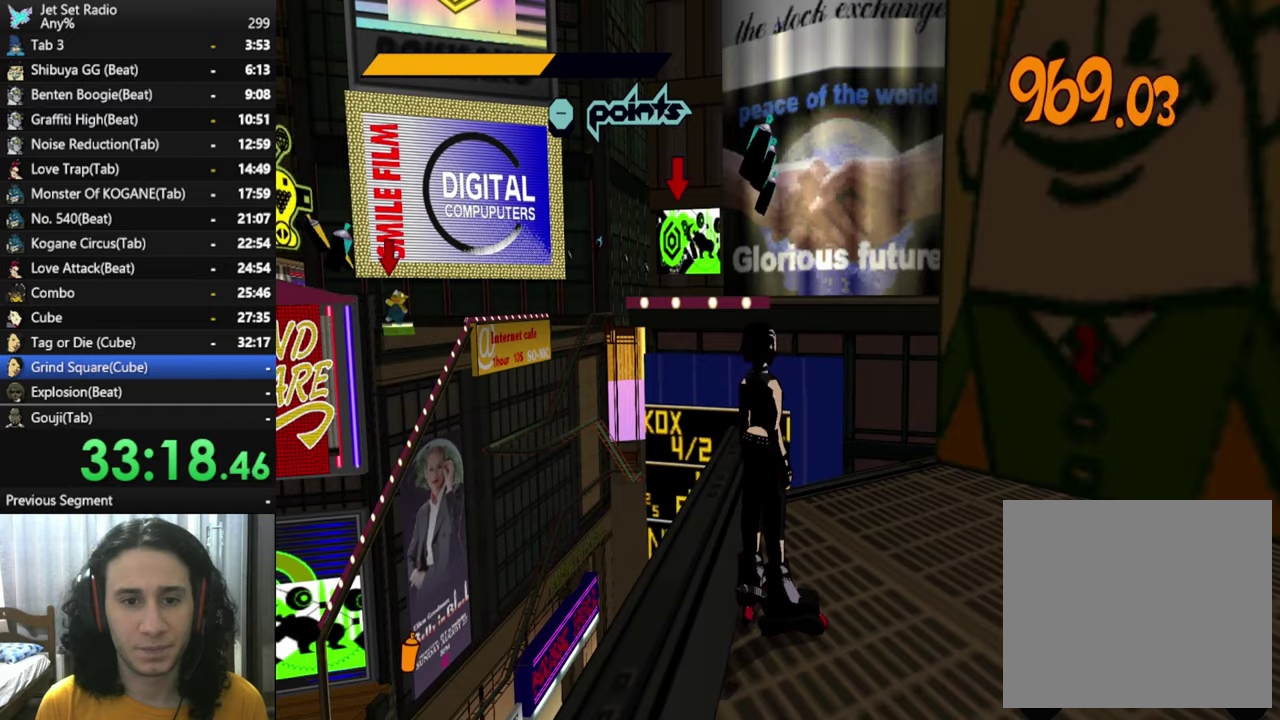
{"buttons": [], "left_stick": "center", "right_stick": "left", "events": [[484, "right_stick", "left"]]}
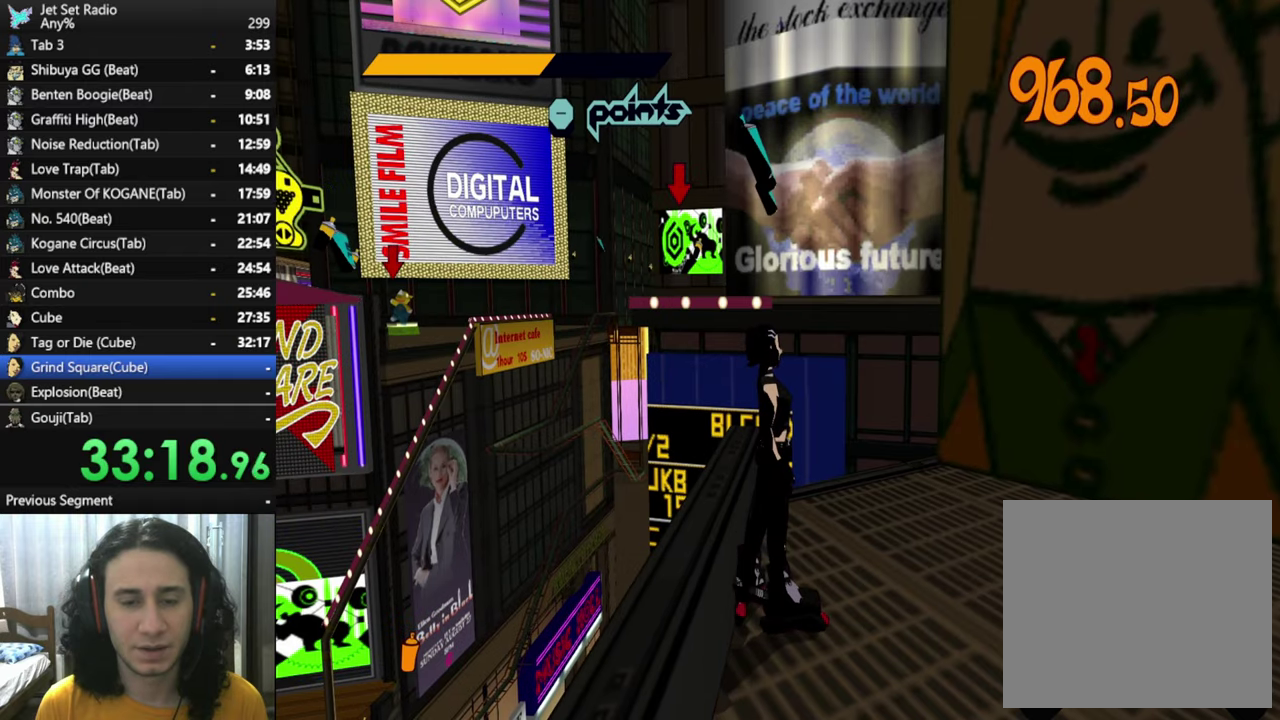
{"buttons": [], "left_stick": "center", "right_stick": "center", "events": [[117, "right_stick", "center"], [150, "left_stick", "up"], [250, "left_stick", "center"]]}
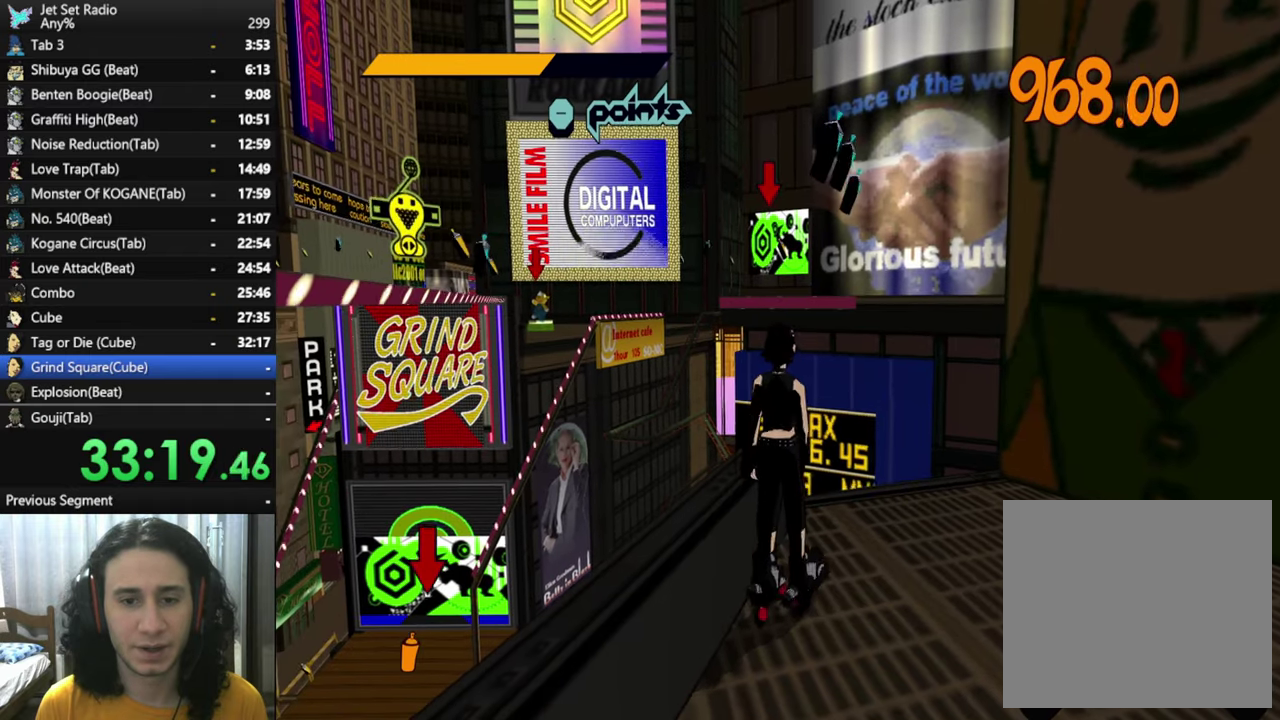
{"buttons": [], "left_stick": "center", "right_stick": "center", "events": []}
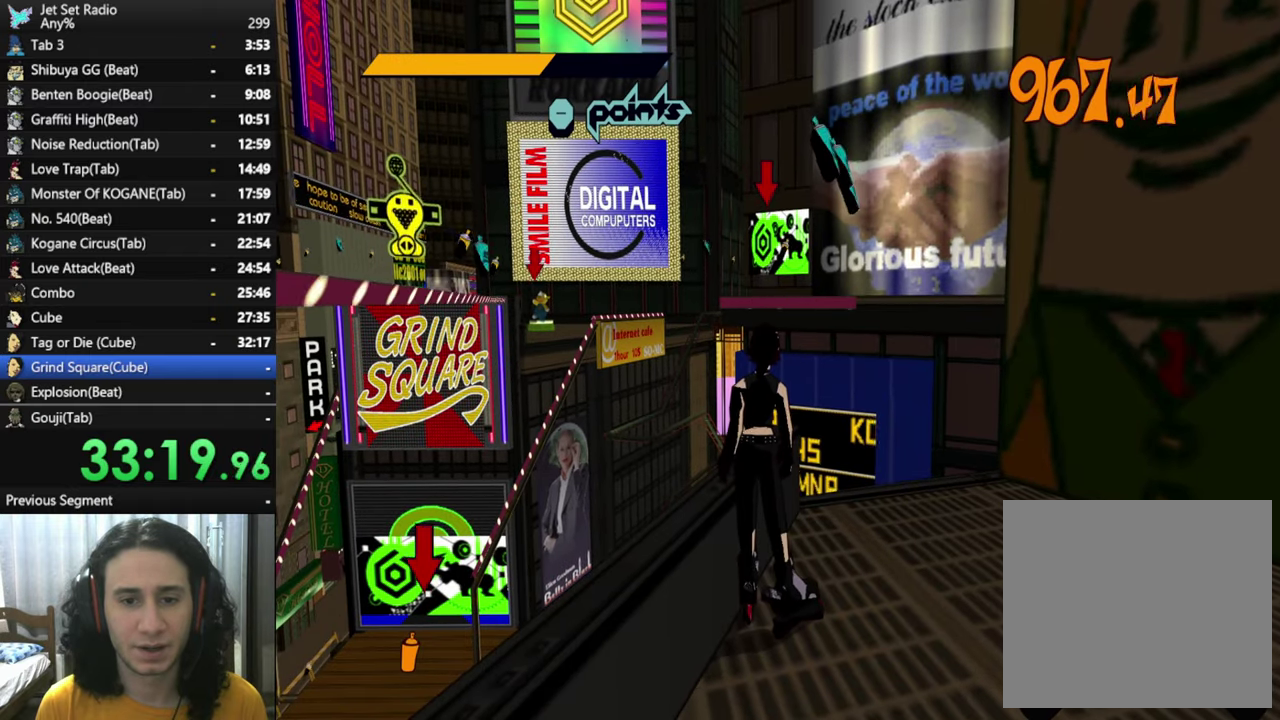
{"buttons": [], "left_stick": "center", "right_stick": "center", "events": []}